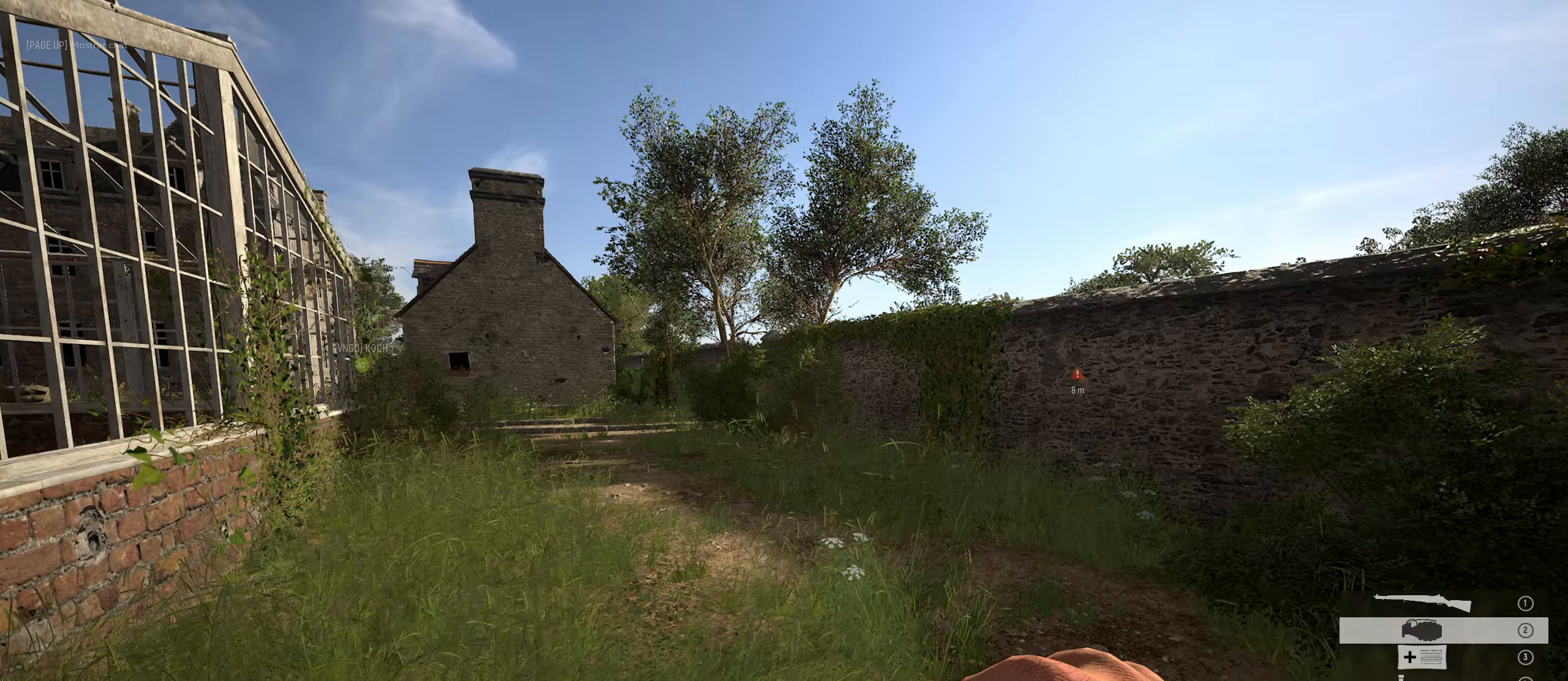
Gameplay with keyboard and mouse; each line is a JSON object with the keys and mouse buttons held at the frame after it. "events" lists presses ("down") and releases ("up") of "1", "2", "3", "4", "5", "a", "alt", "c", "caps_lock", "ctrl", "d", "e", "f", "g", "q", "r", "s", "shift", "space", "t", "tab", "v", "w", "x", "z", "mouse_left", "mouse_wheel" and "mouse_right" between this image and that frame as [ms after this image, input, new state], when the widget could be followed in between. "mouse_left", "mouse_wheel", "mouse_right" = the "left", "wheel", "right" buttons of the "mouse" list. No other keys are recorded. "wheel" means that the mouse wheel is clicked or scrolled. "mouse_move" is the direction in which the mouse moves at that frame (one of eight, or "still"), when it could be read.
{"keys": ["d", "w"], "mouse": ["left"], "mouse_move": "right", "events": [[217, "shift", "down"], [450, "shift", "up"]]}
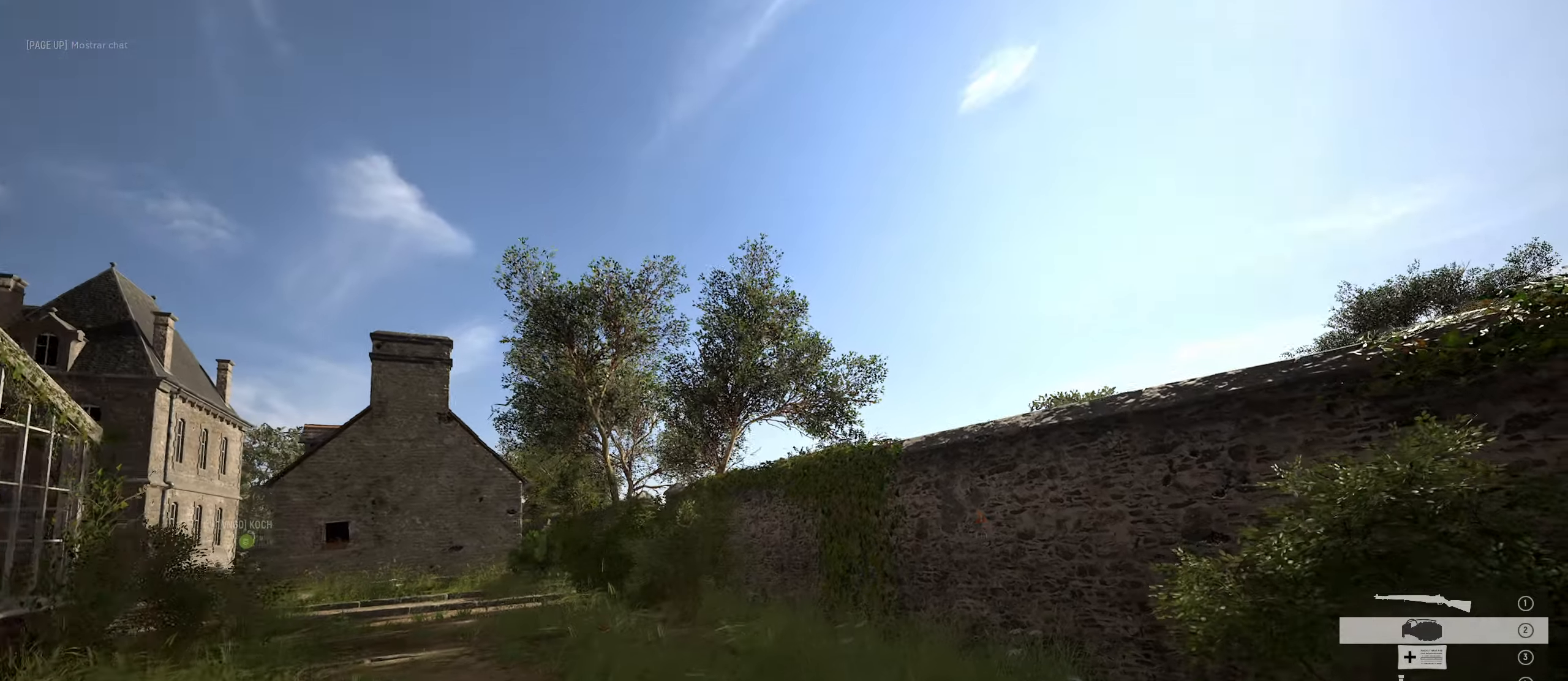
{"keys": ["d", "w"], "mouse": ["left"], "mouse_move": "left", "events": []}
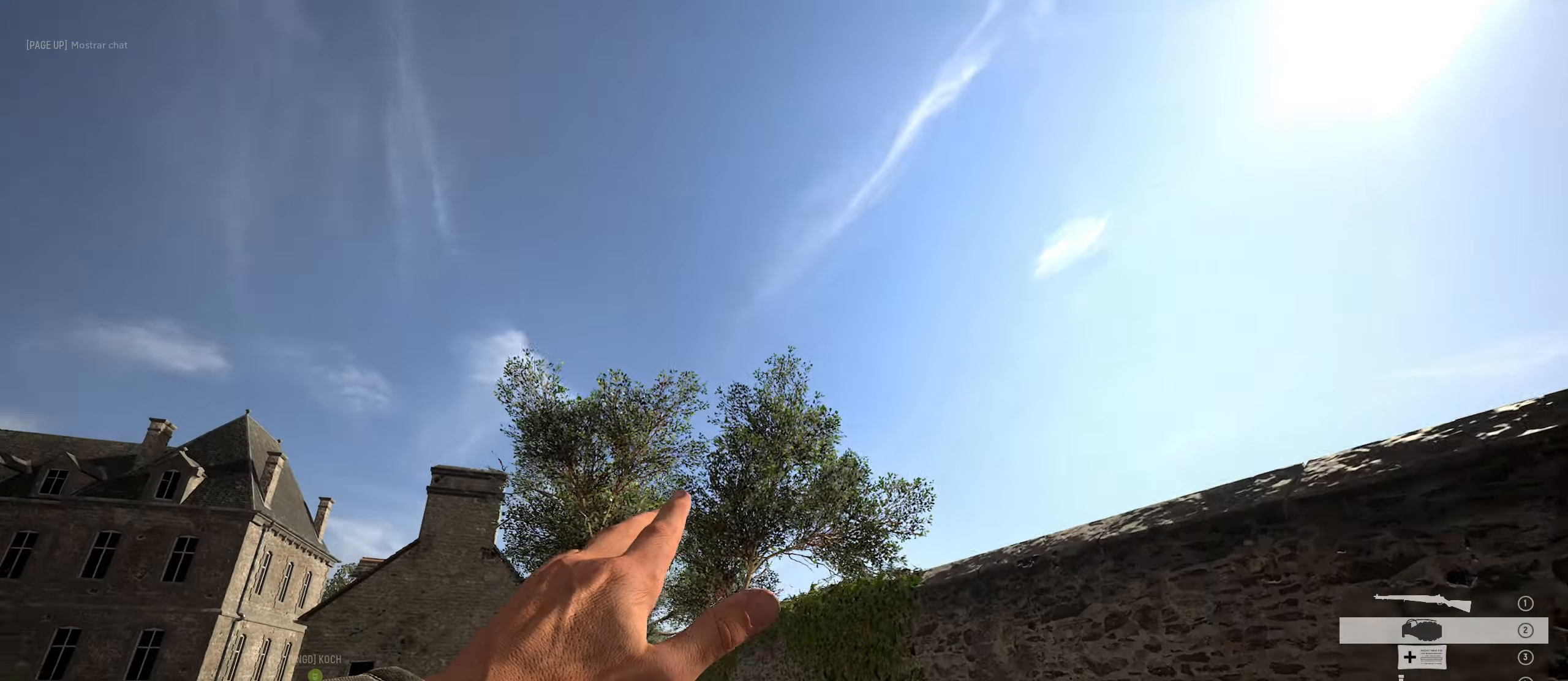
{"keys": ["d", "w"], "mouse": ["left"], "mouse_move": "still", "events": []}
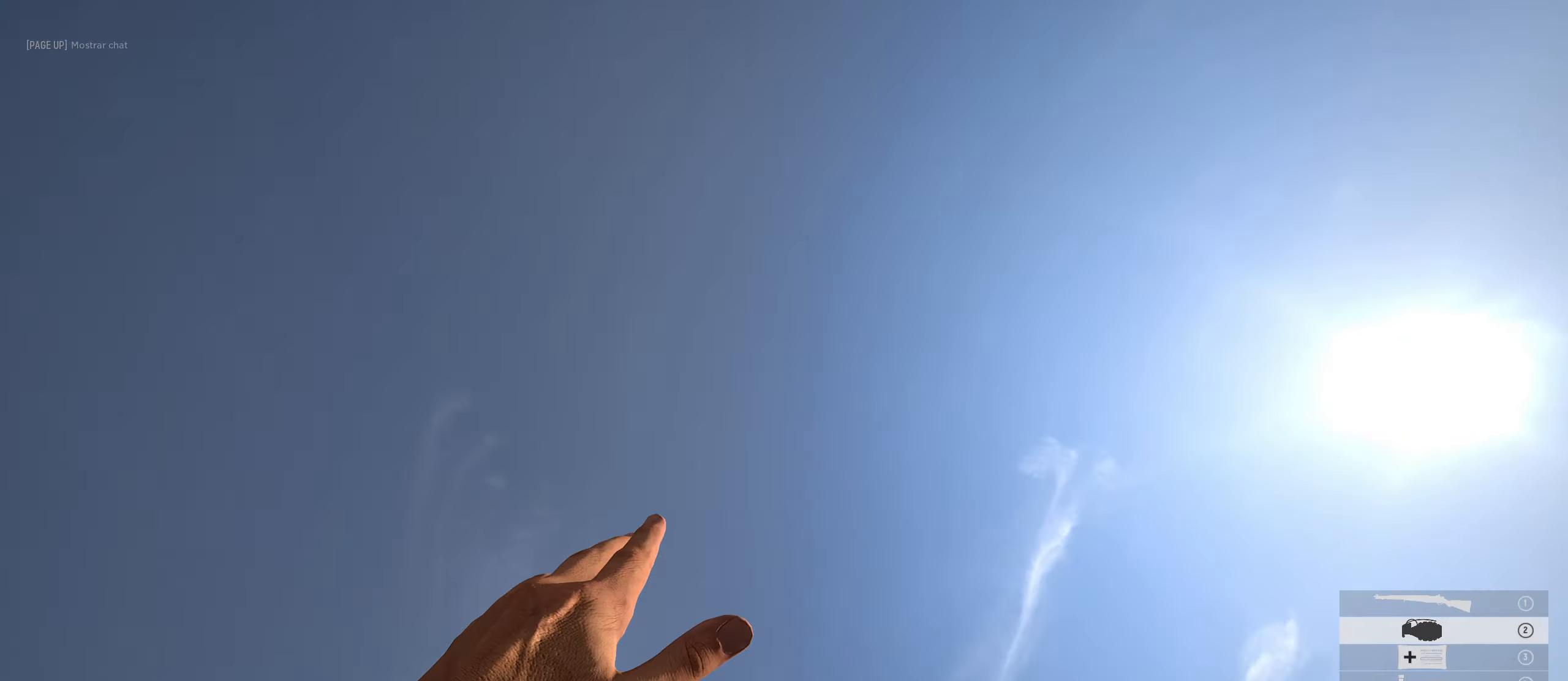
{"keys": ["w"], "mouse": [], "mouse_move": "left", "events": [[33, "d", "up"], [450, "mouse_left", "up"]]}
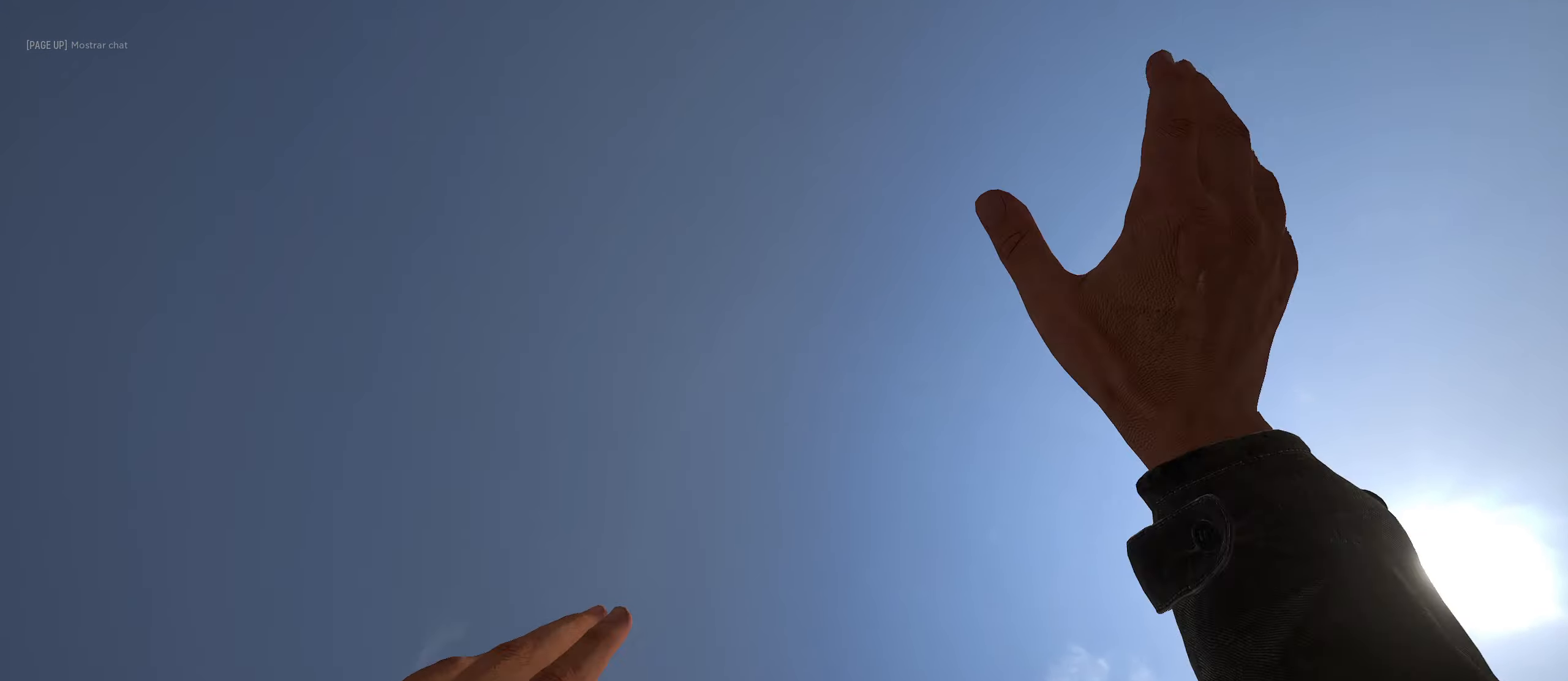
{"keys": ["d"], "mouse": [], "mouse_move": "down", "events": [[333, "d", "down"], [417, "w", "up"]]}
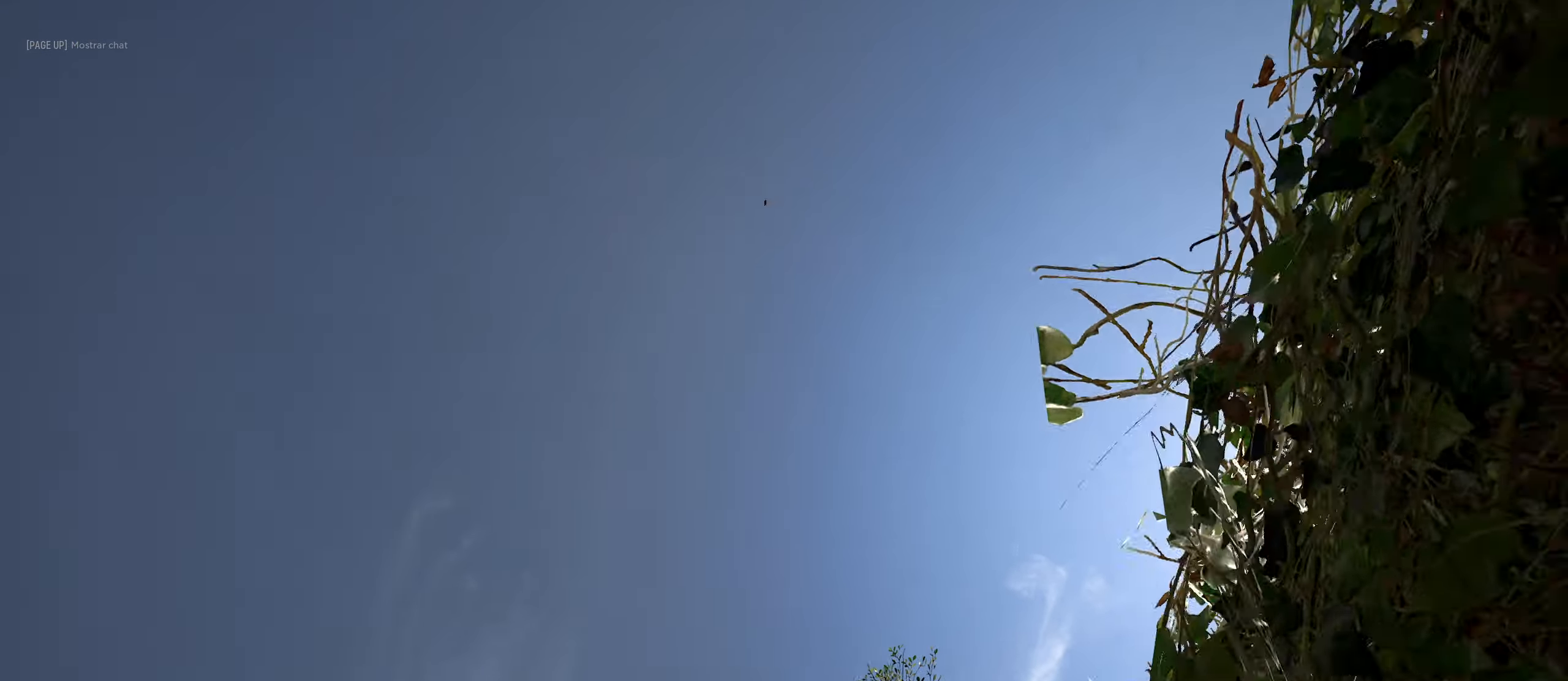
{"keys": ["d", "s"], "mouse": [], "mouse_move": "still", "events": [[167, "s", "down"], [200, "d", "up"], [433, "d", "down"]]}
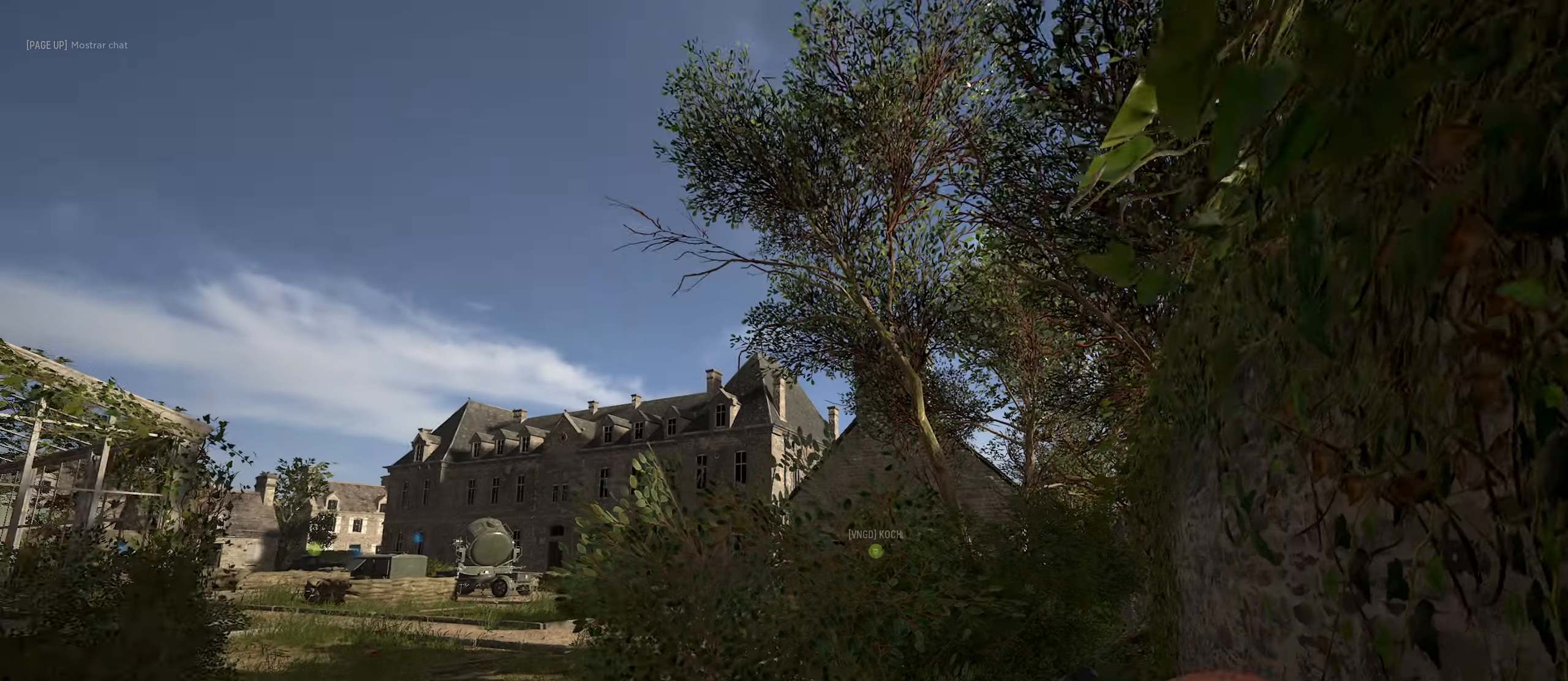
{"keys": [], "mouse": [], "mouse_move": "right", "events": [[33, "s", "up"], [83, "d", "up"], [267, "1", "down"], [417, "1", "up"]]}
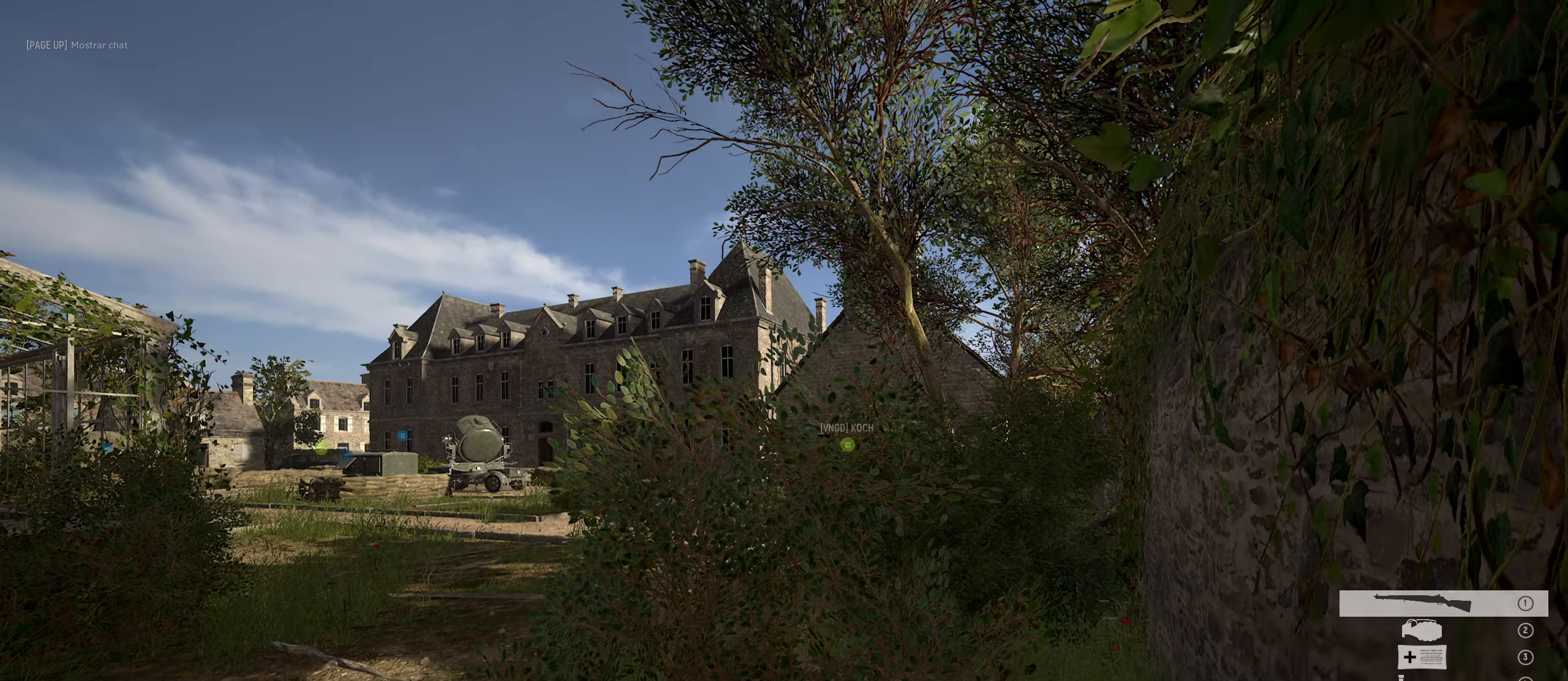
{"keys": [], "mouse": [], "mouse_move": "right", "events": []}
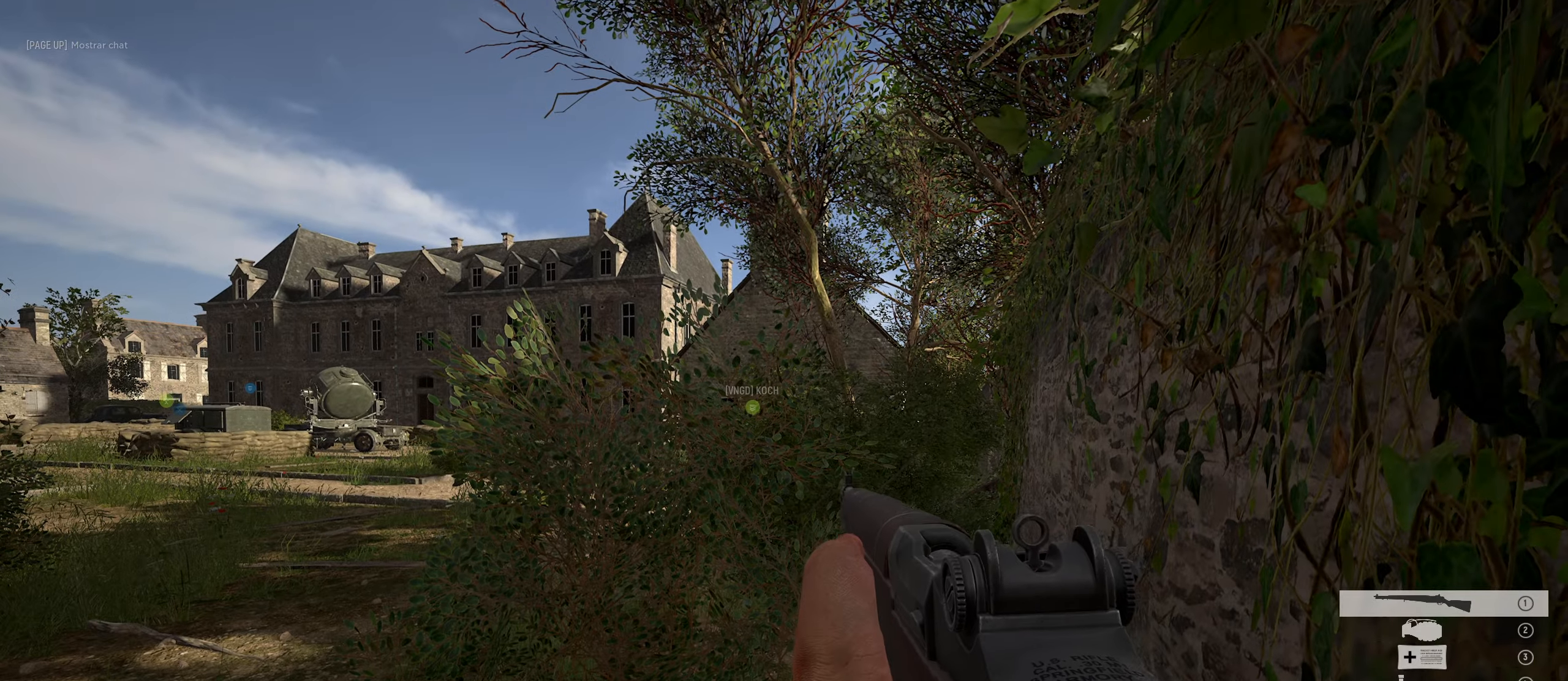
{"keys": ["r"], "mouse": [], "mouse_move": "still", "events": [[350, "r", "down"]]}
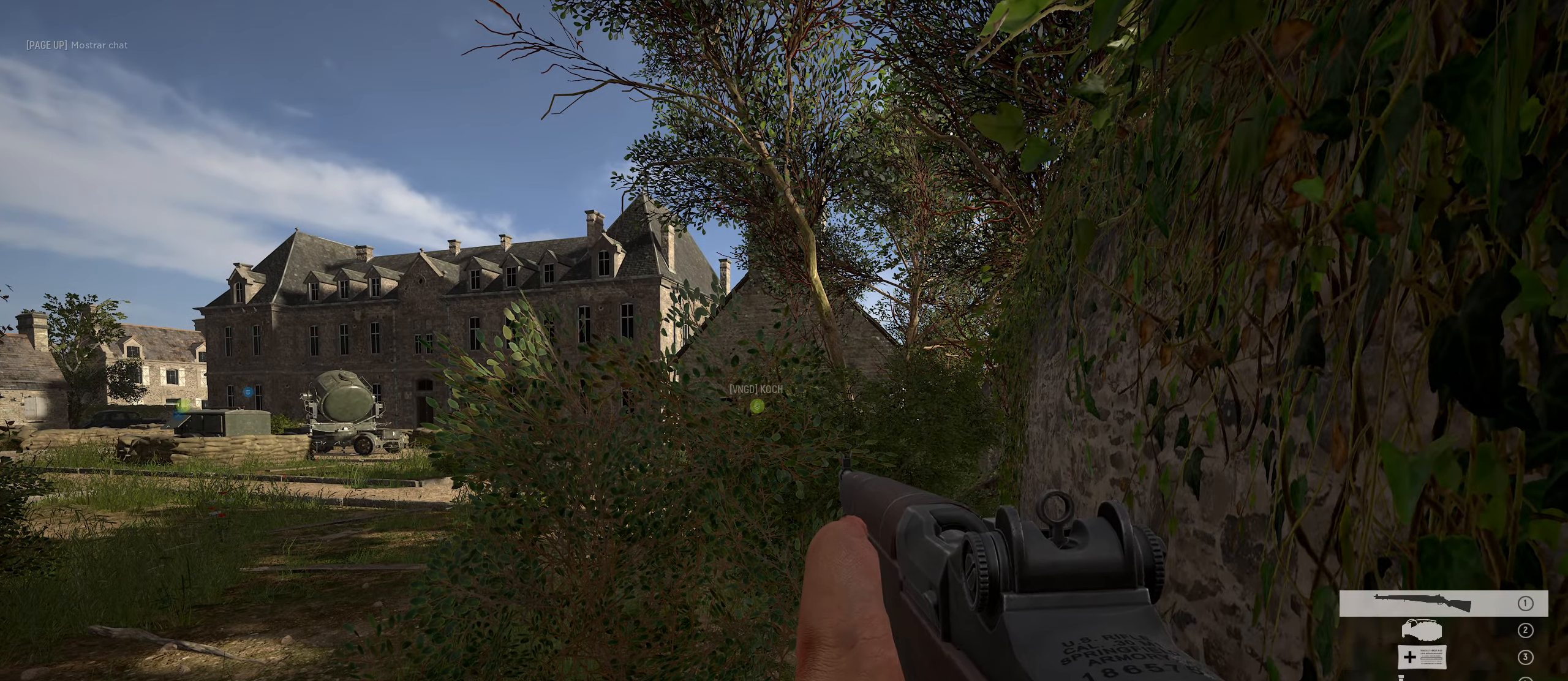
{"keys": ["w"], "mouse": [], "mouse_move": "up-right", "events": [[83, "r", "up"], [217, "w", "down"]]}
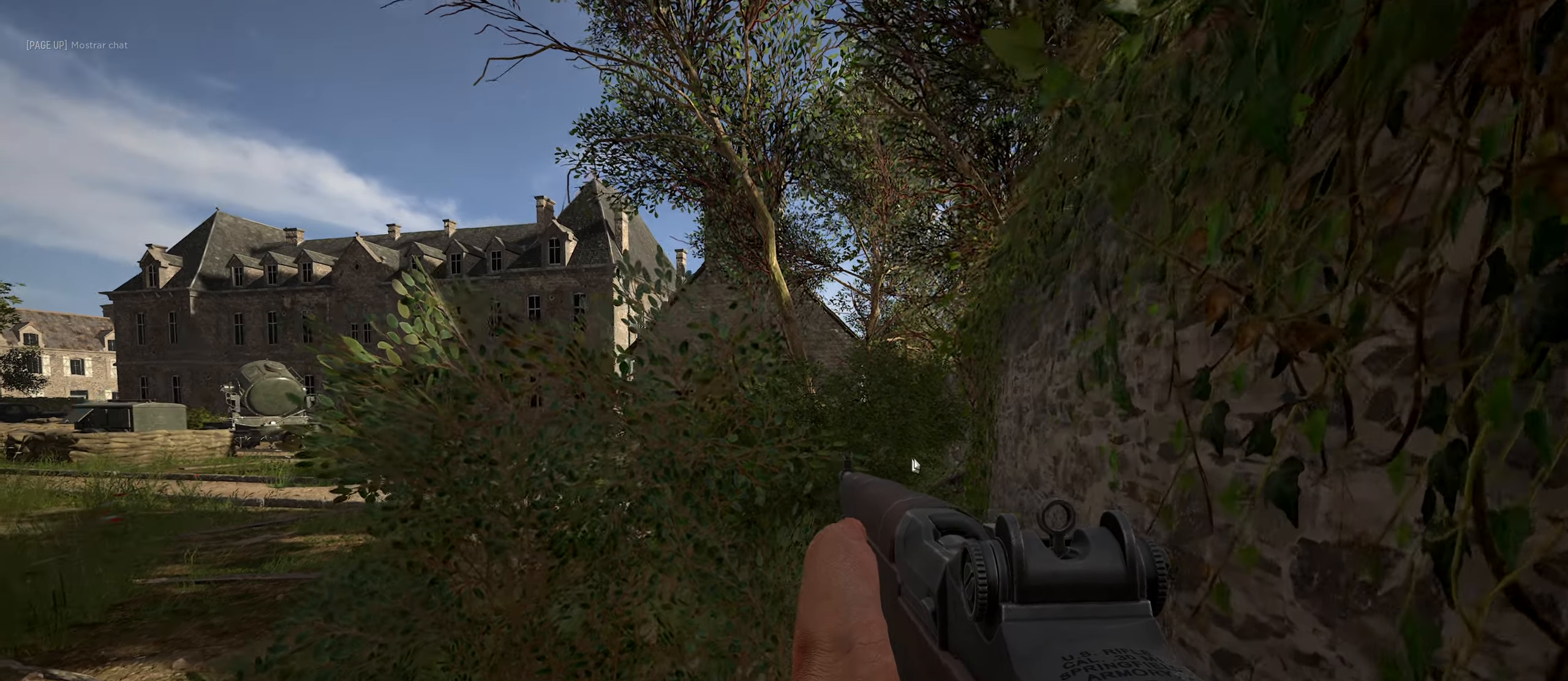
{"keys": [], "mouse": [], "mouse_move": "still", "events": [[50, "w", "up"]]}
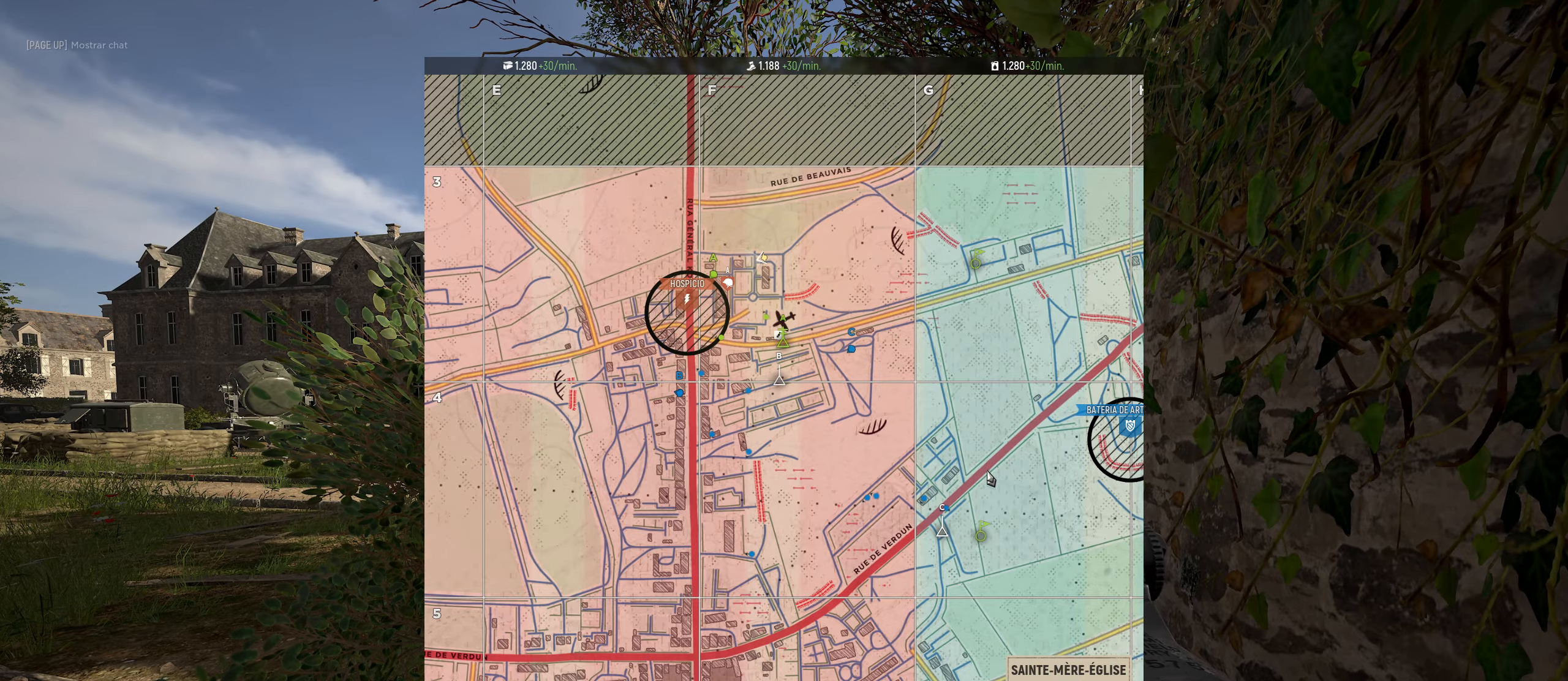
{"keys": [], "mouse": [], "mouse_move": "right", "events": []}
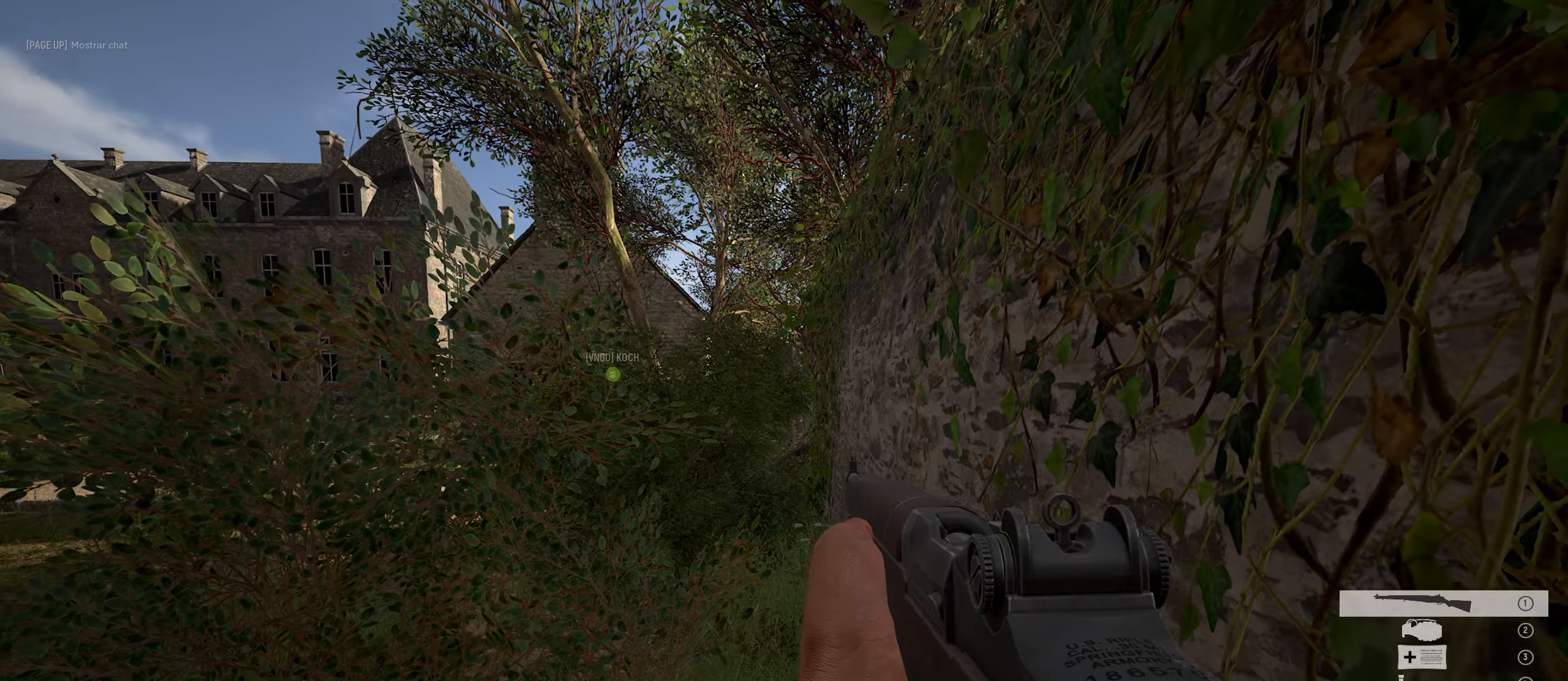
{"keys": ["c"], "mouse": [], "mouse_move": "right", "events": [[67, "c", "down"], [150, "mouse_wheel", "down"], [300, "mouse_wheel", "up"]]}
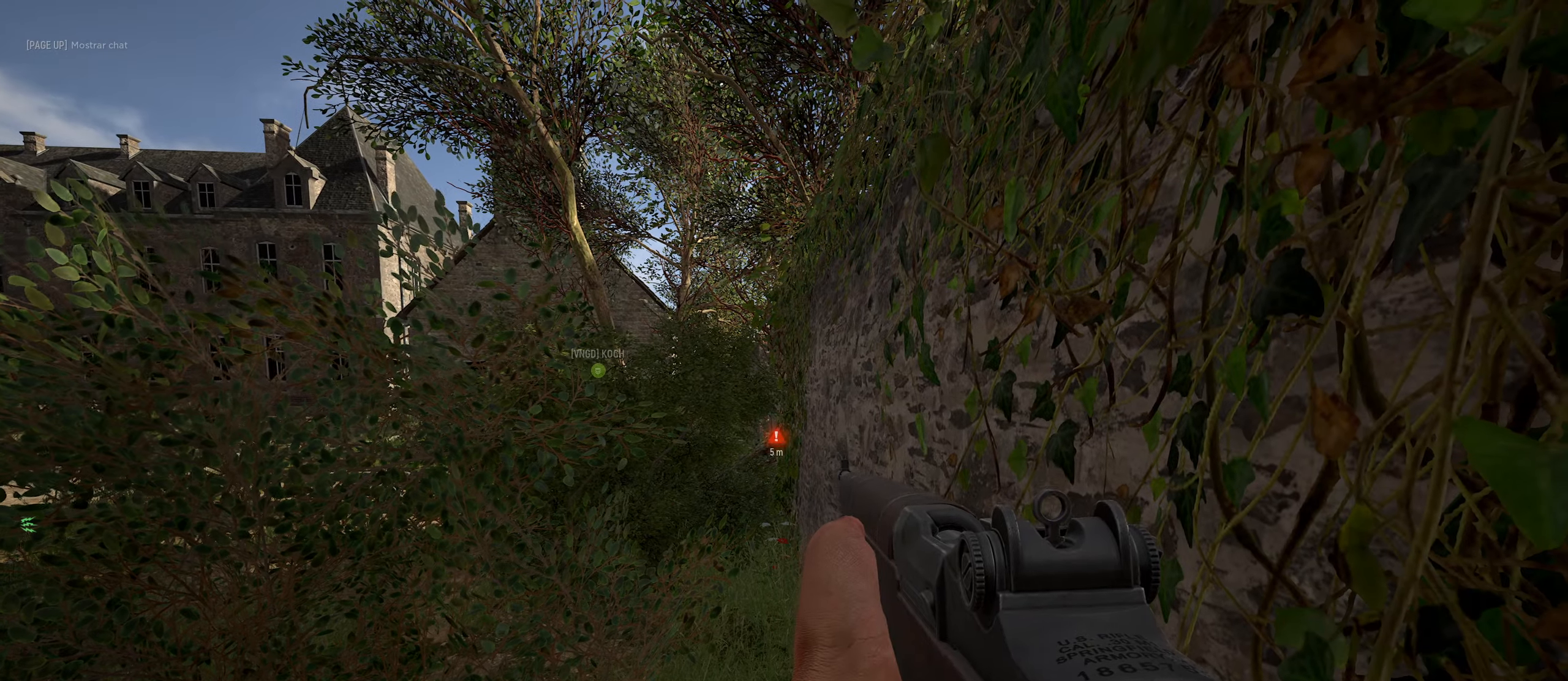
{"keys": ["c"], "mouse": [], "mouse_move": "down-right", "events": [[133, "mouse_wheel", "down"], [267, "mouse_wheel", "up"]]}
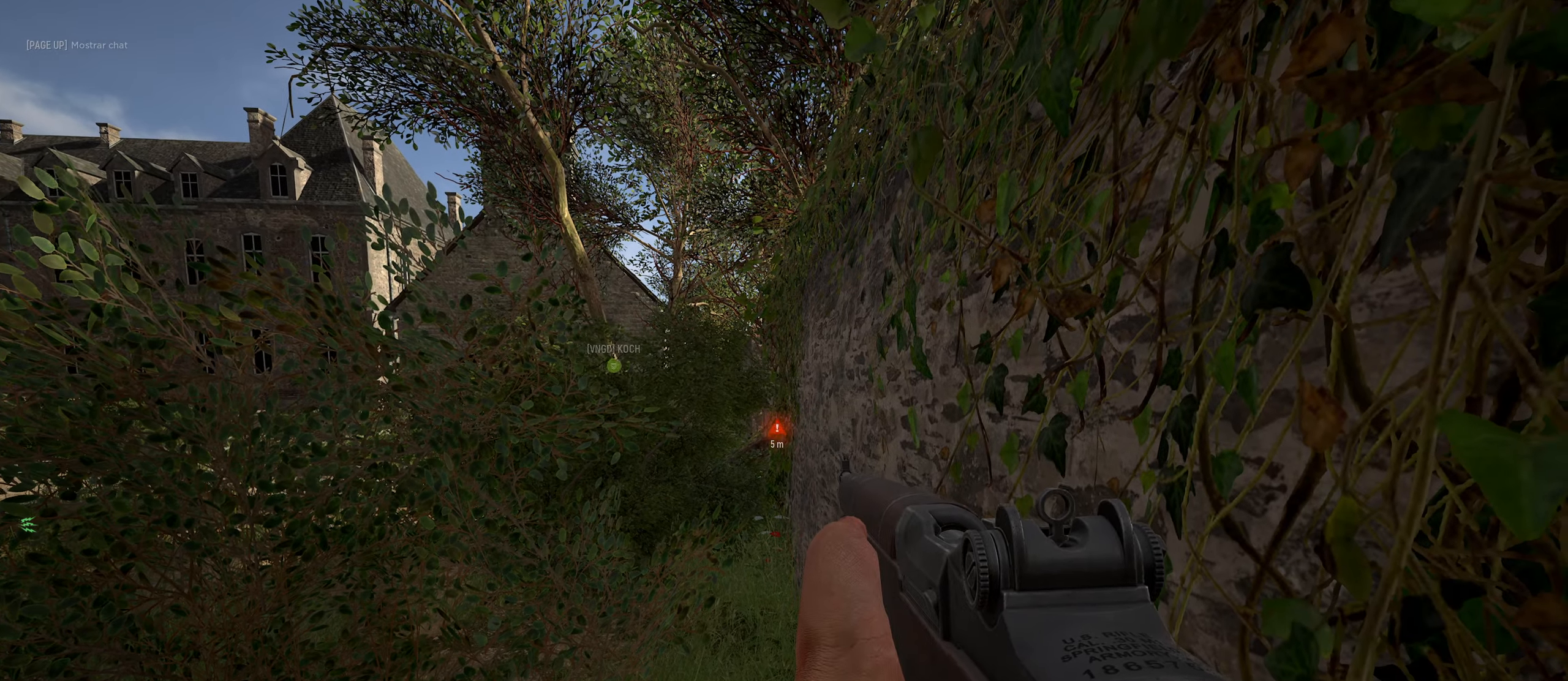
{"keys": ["c", "w"], "mouse": [], "mouse_move": "down", "events": [[183, "w", "down"]]}
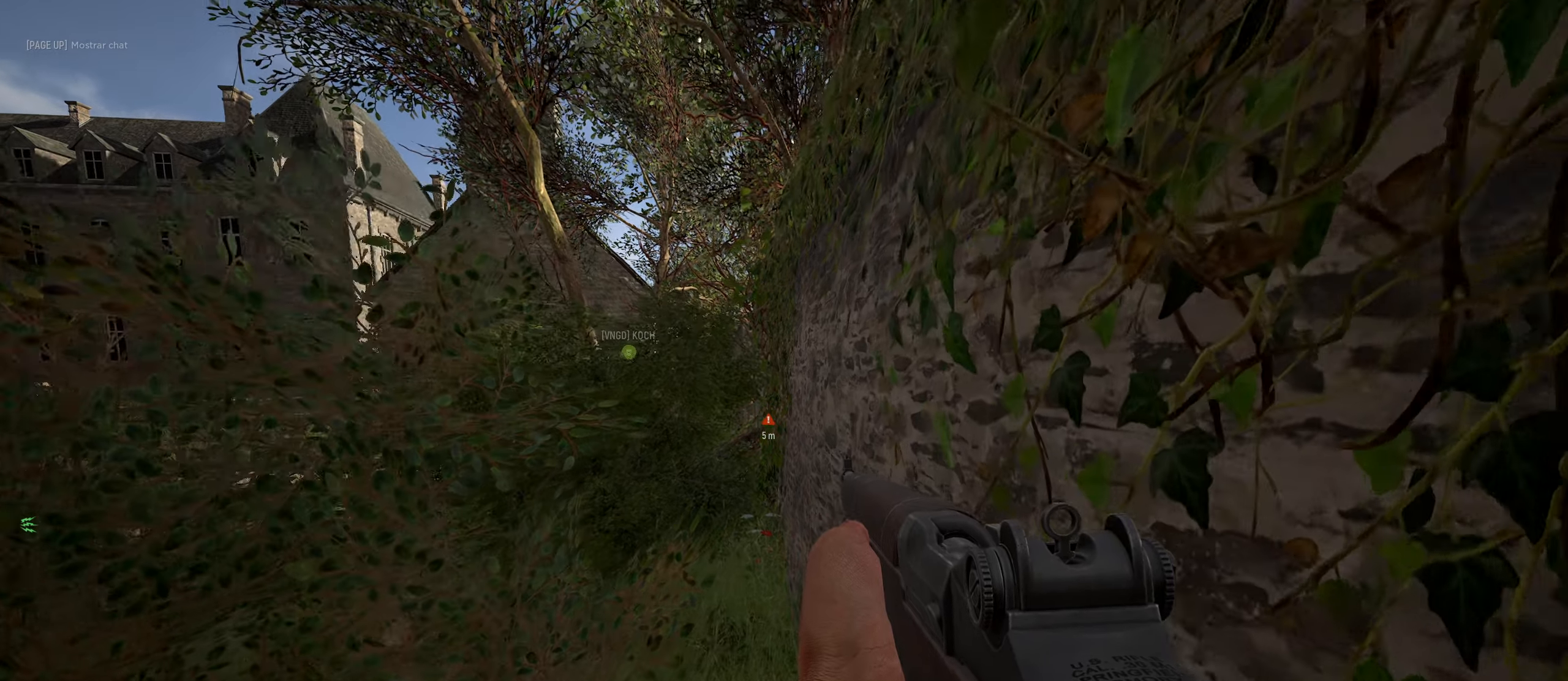
{"keys": ["w"], "mouse": [], "mouse_move": "left", "events": [[200, "c", "up"]]}
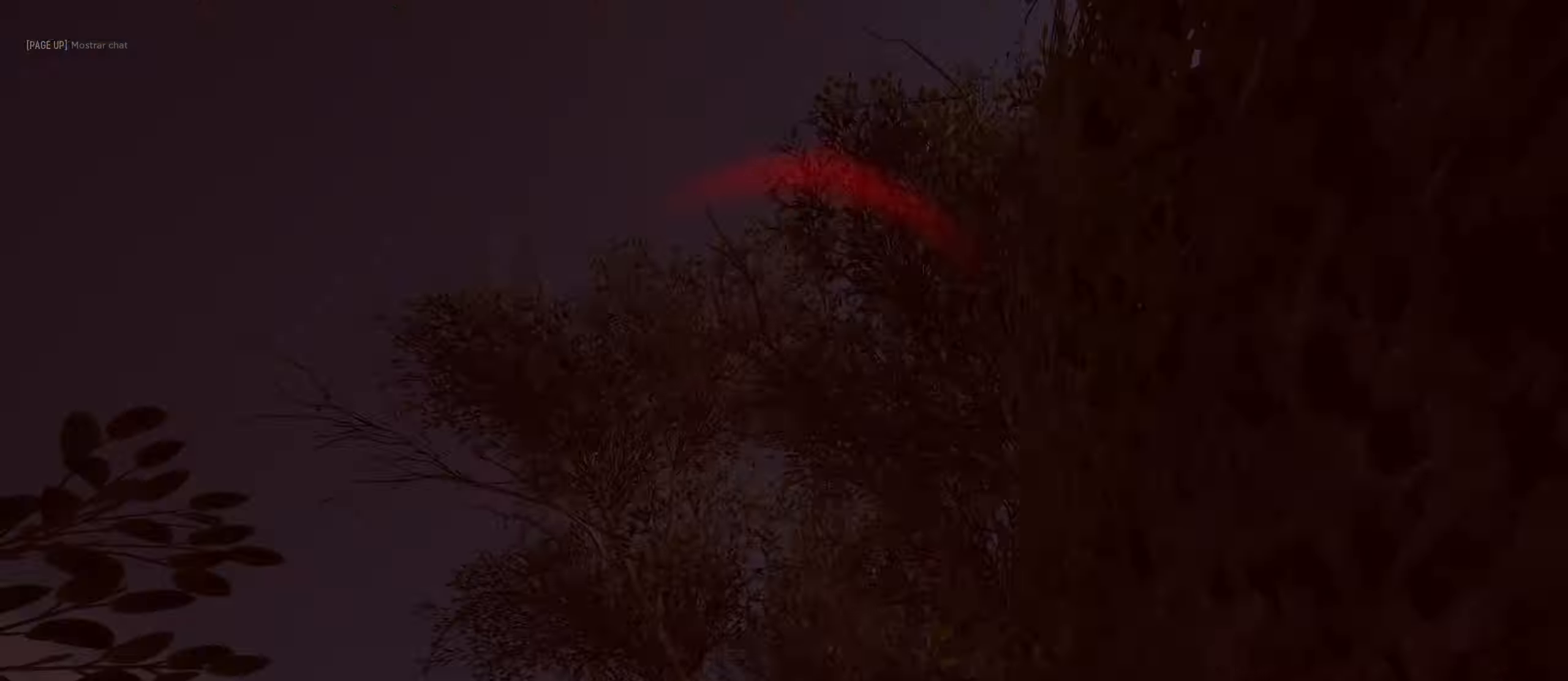
{"keys": [], "mouse": [], "mouse_move": "still", "events": [[317, "w", "up"]]}
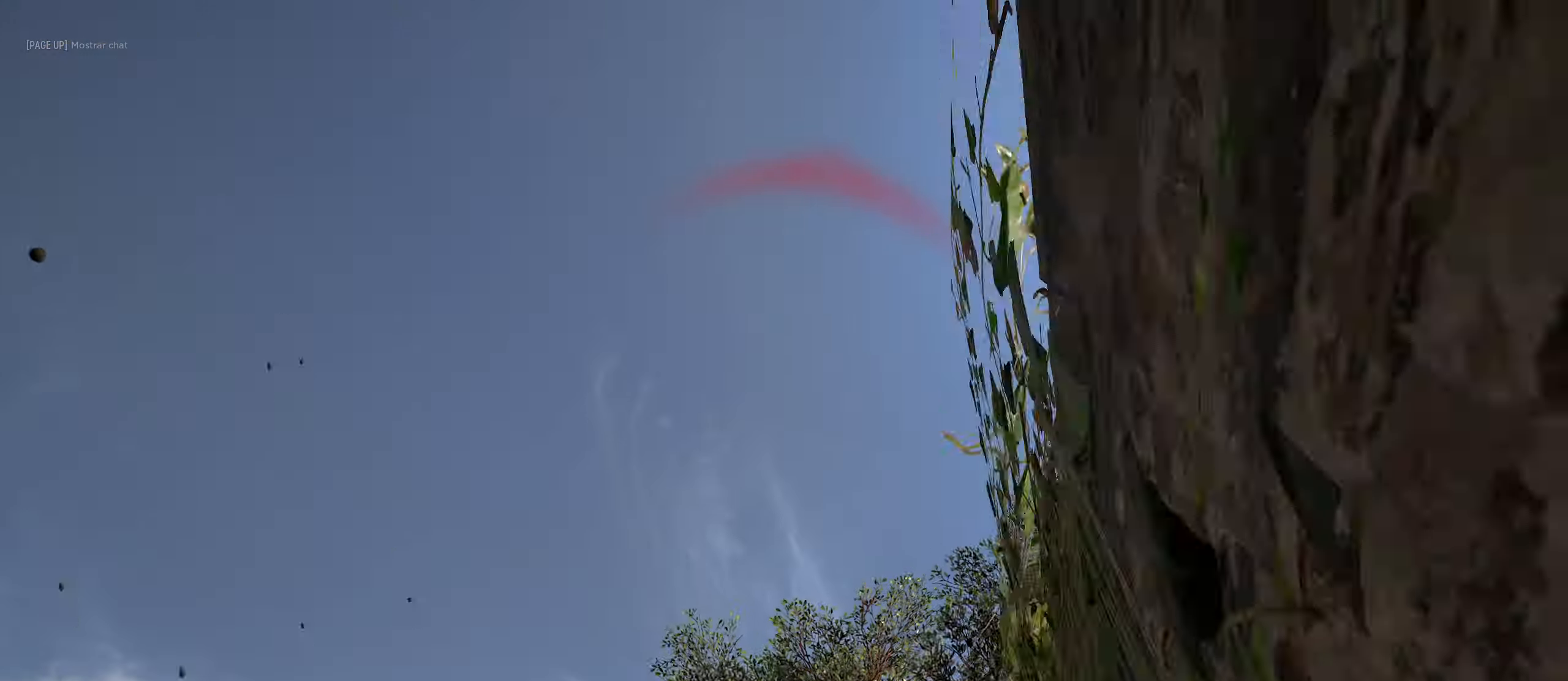
{"keys": [], "mouse": [], "mouse_move": "still", "events": []}
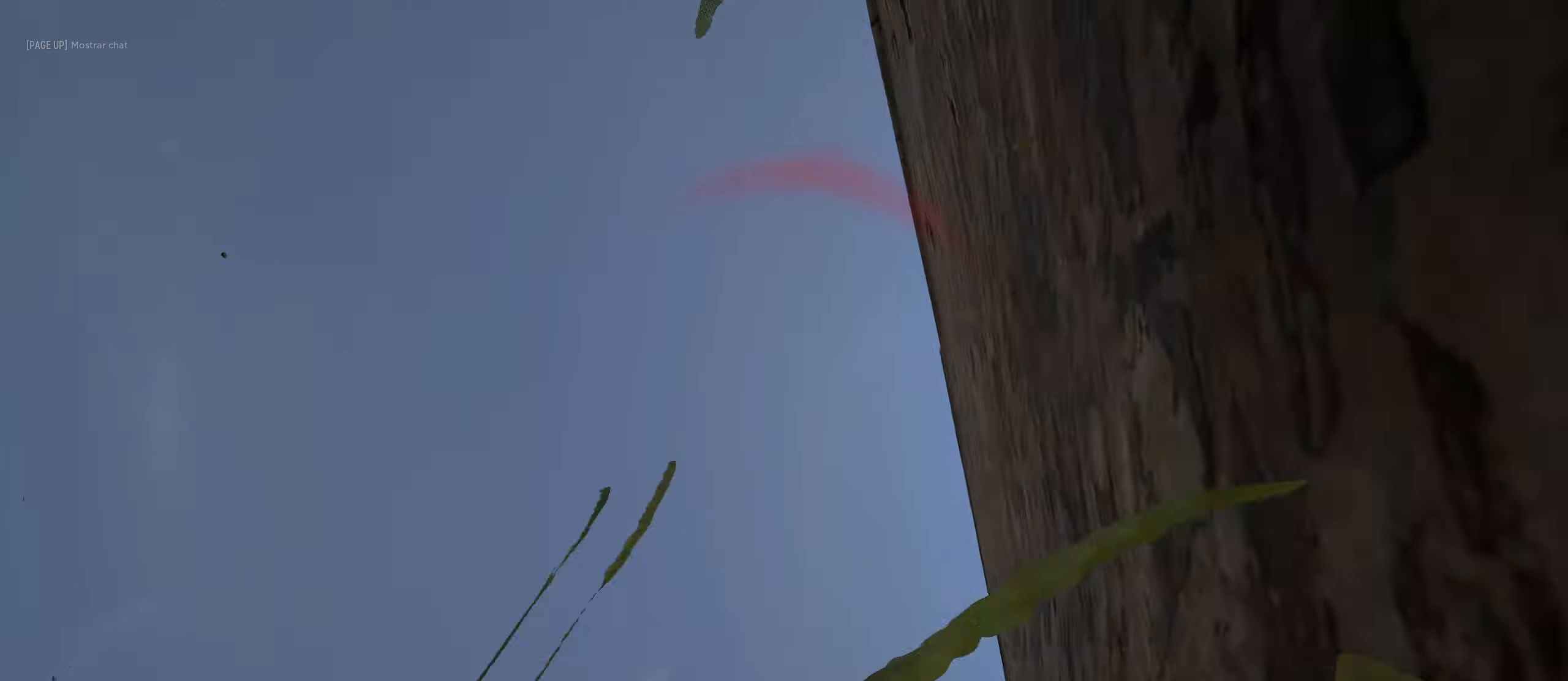
{"keys": [], "mouse": [], "mouse_move": "down-right", "events": []}
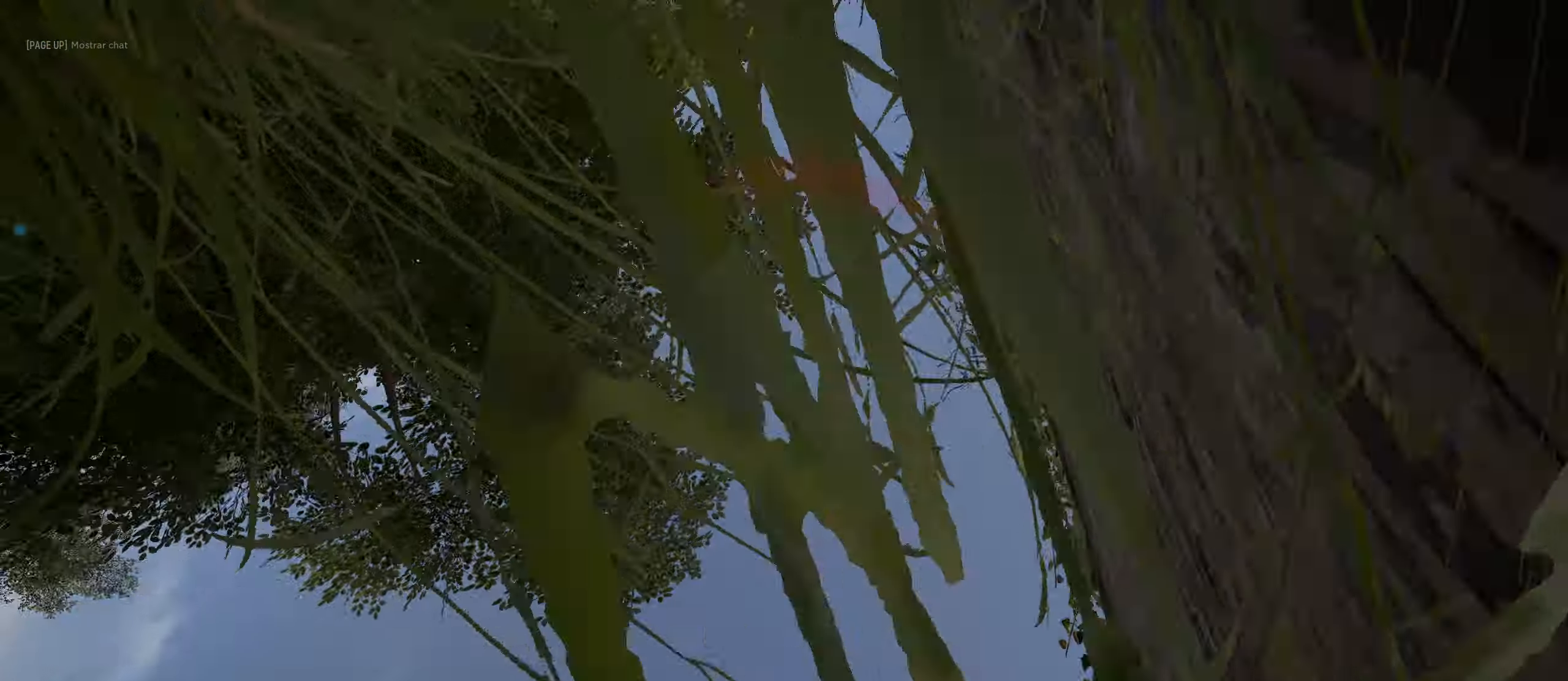
{"keys": [], "mouse": [], "mouse_move": "still", "events": []}
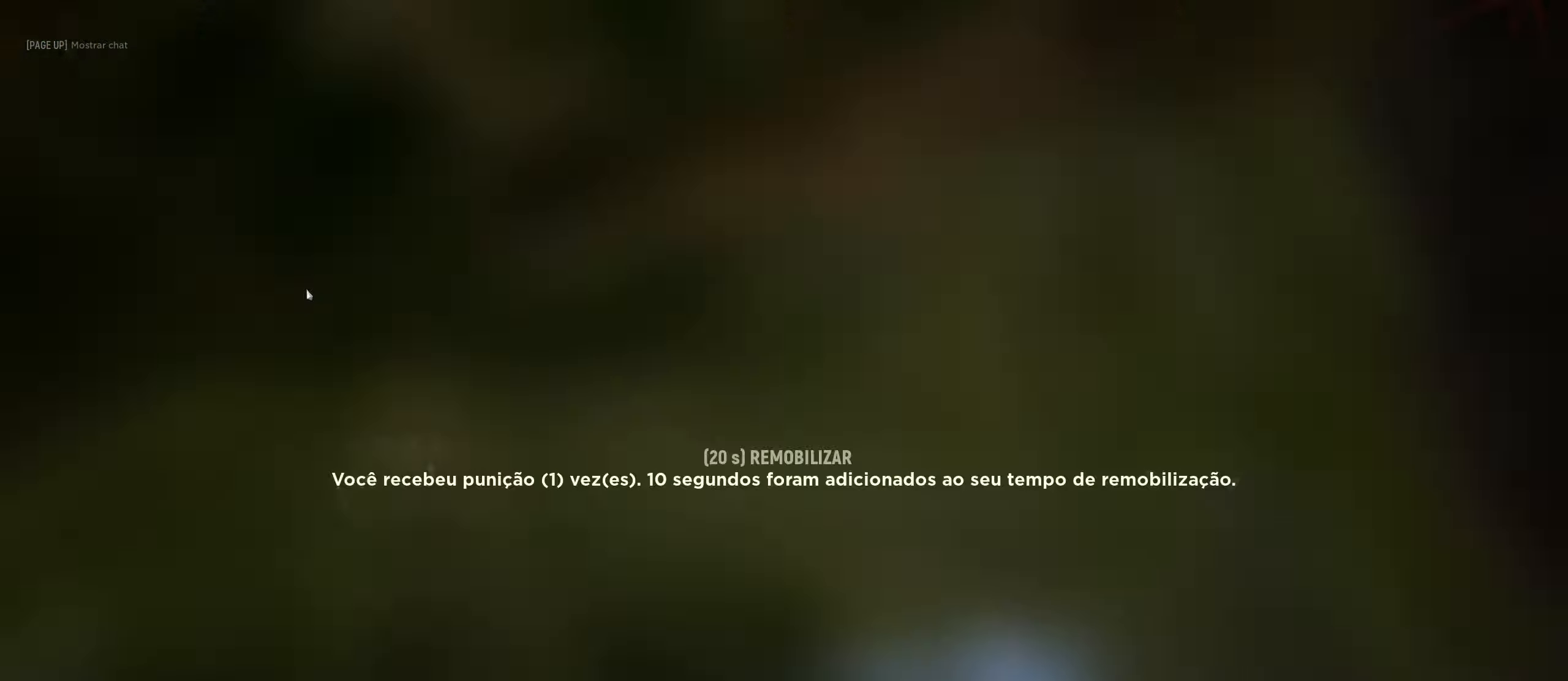
{"keys": [], "mouse": [], "mouse_move": "still", "events": []}
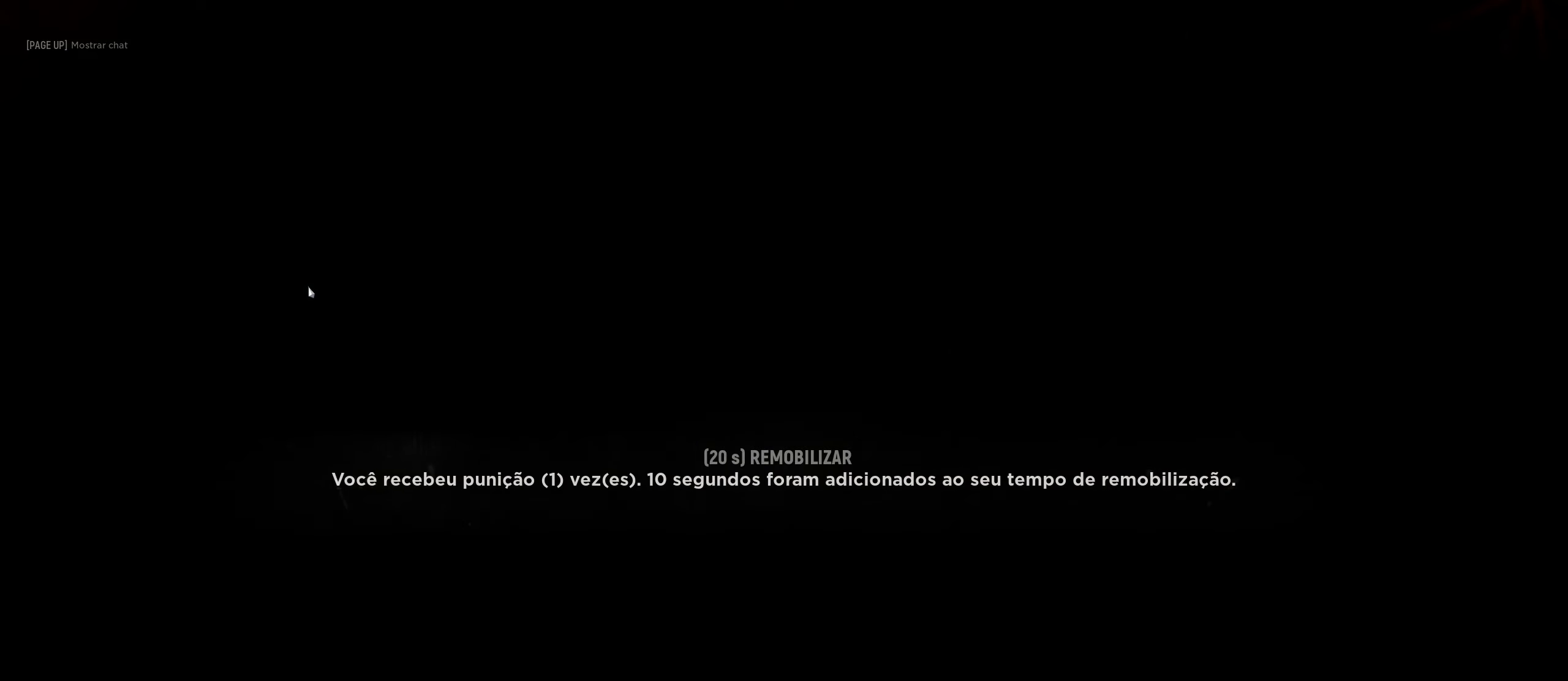
{"keys": [], "mouse": [], "mouse_move": "still", "events": []}
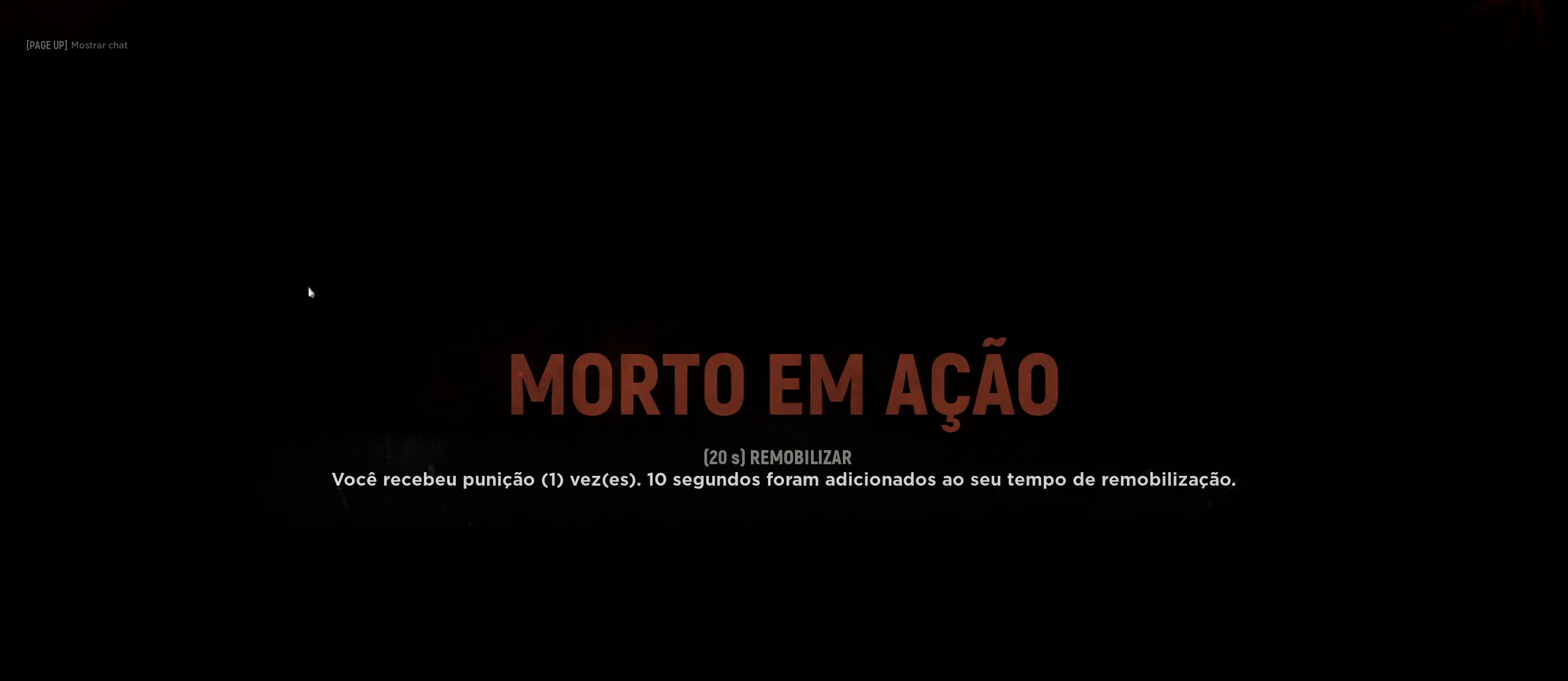
{"keys": [], "mouse": [], "mouse_move": "still", "events": []}
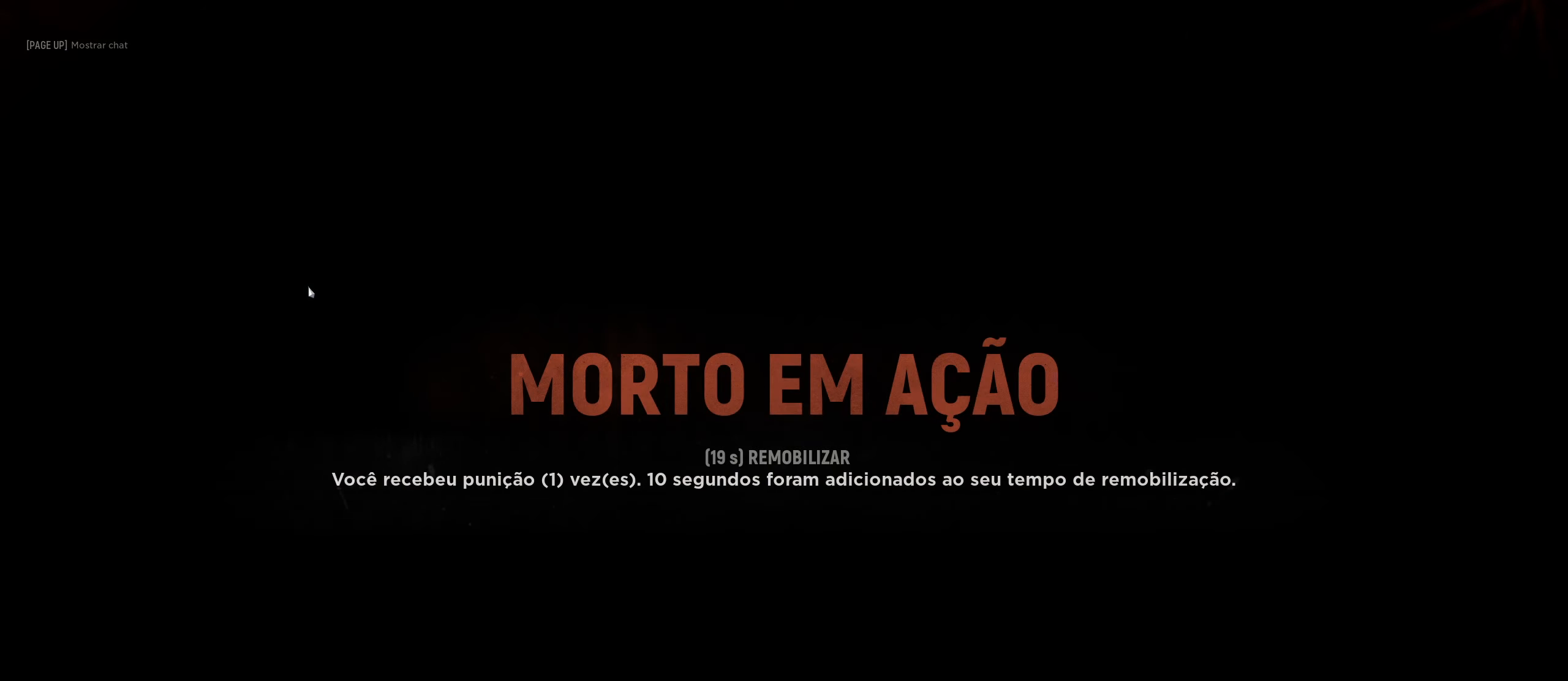
{"keys": [], "mouse": [], "mouse_move": "still", "events": []}
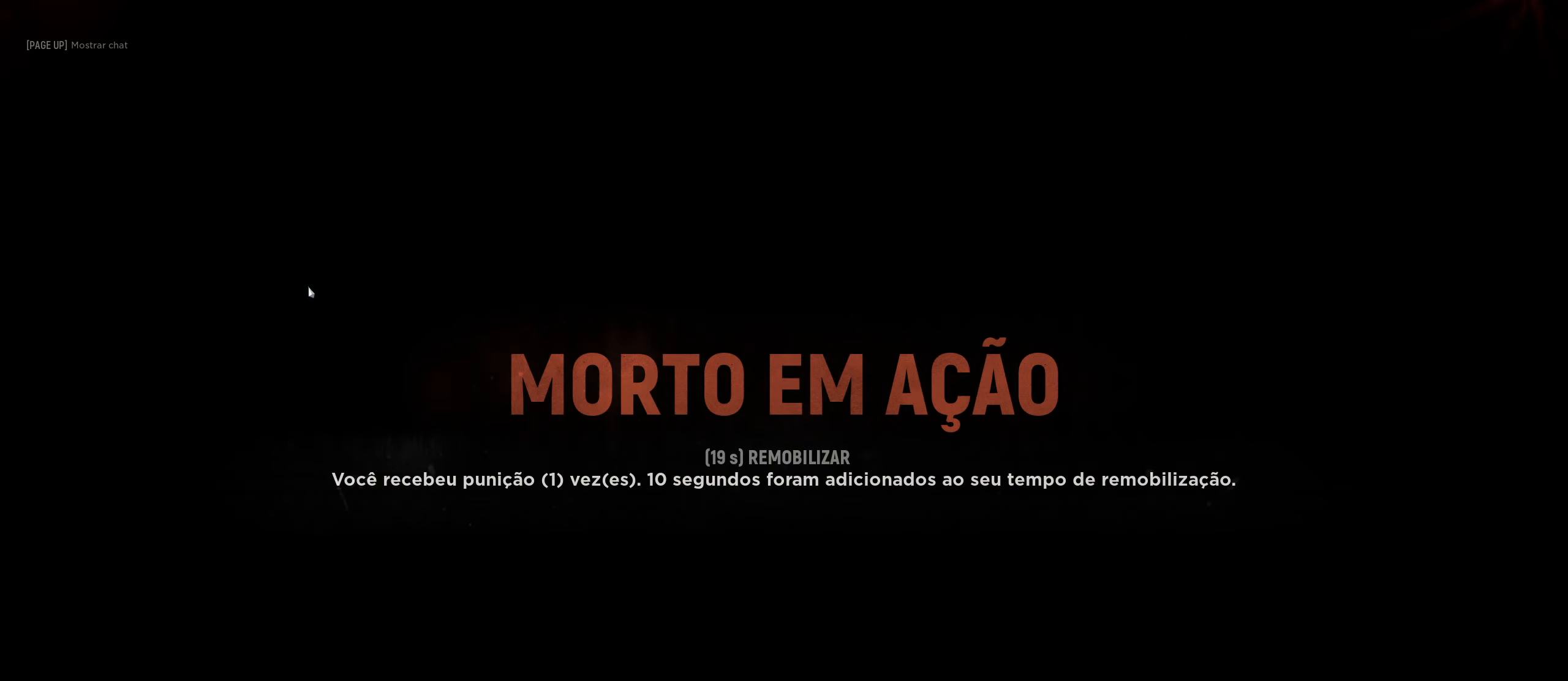
{"keys": [], "mouse": [], "mouse_move": "still", "events": []}
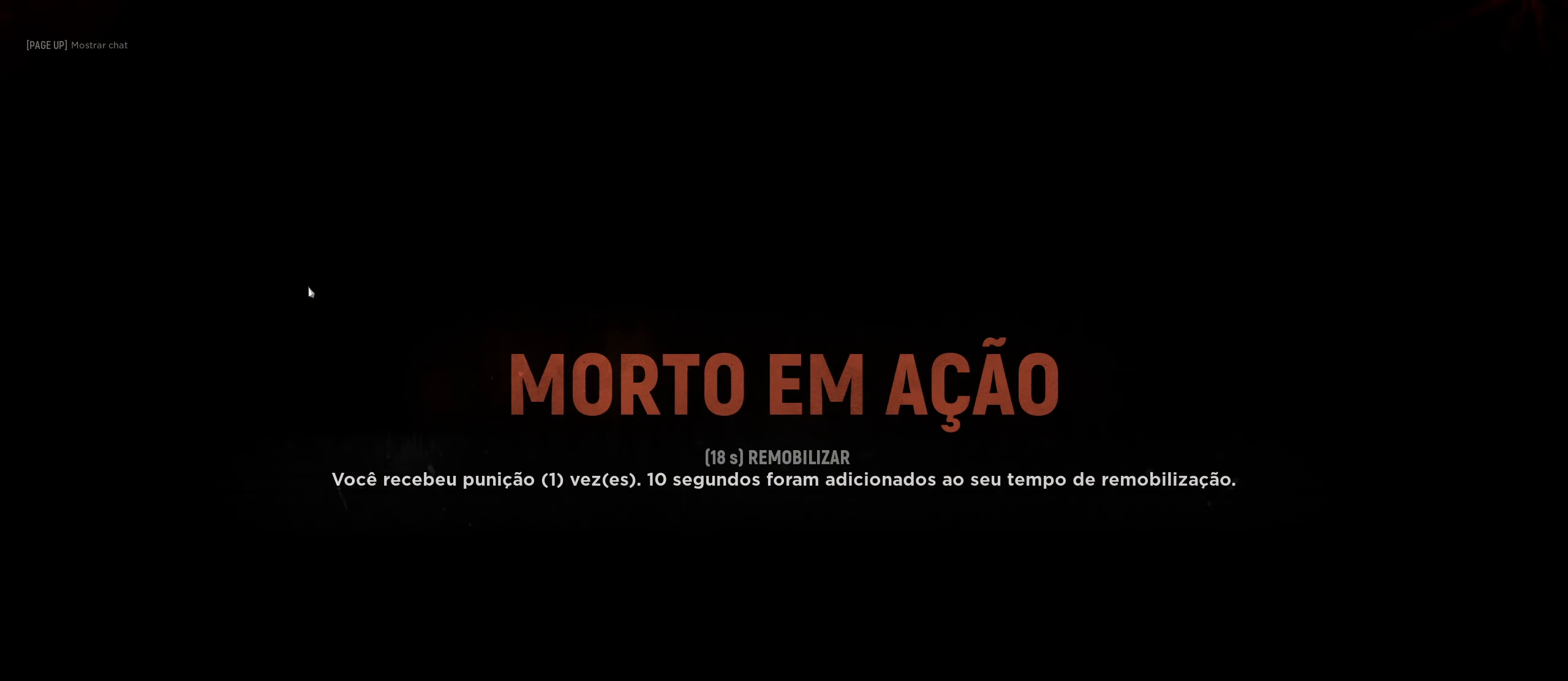
{"keys": [], "mouse": [], "mouse_move": "still", "events": []}
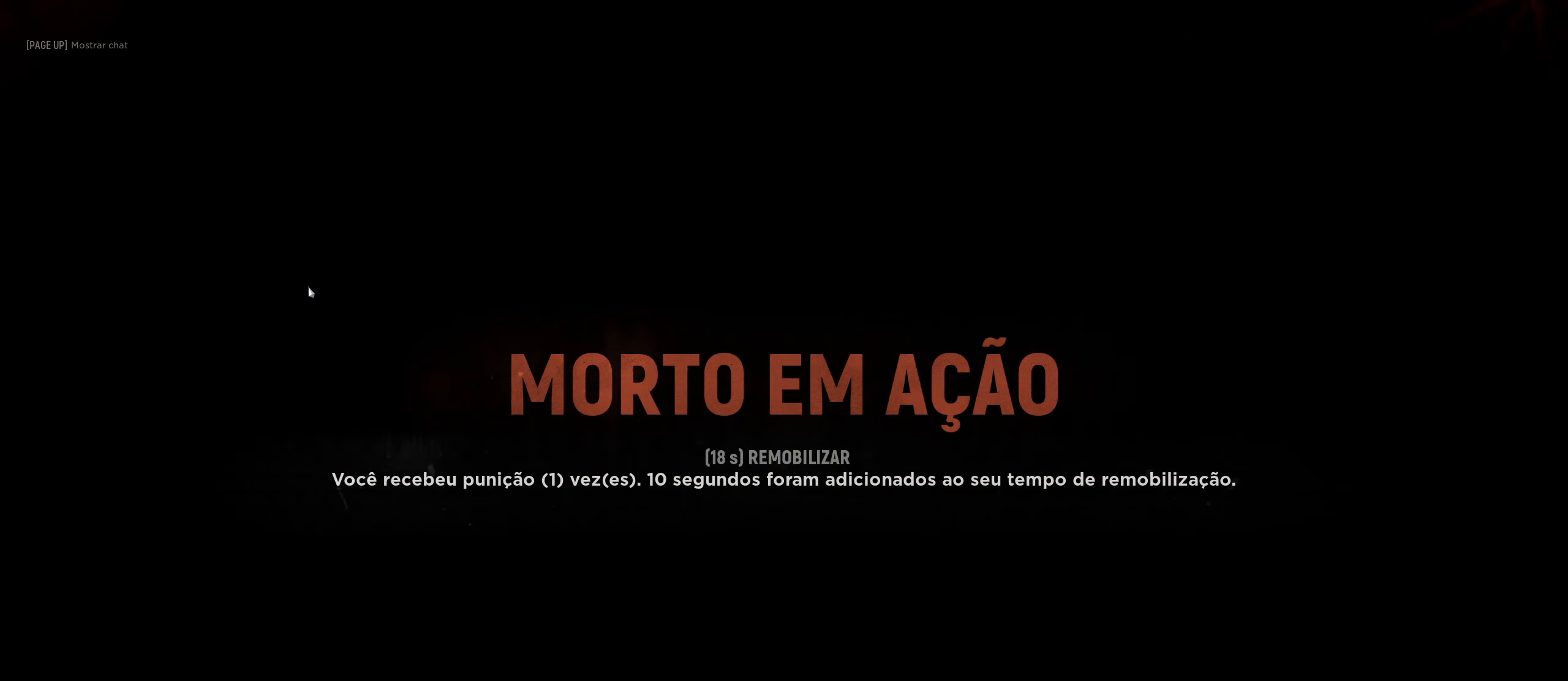
{"keys": [], "mouse": [], "mouse_move": "still", "events": []}
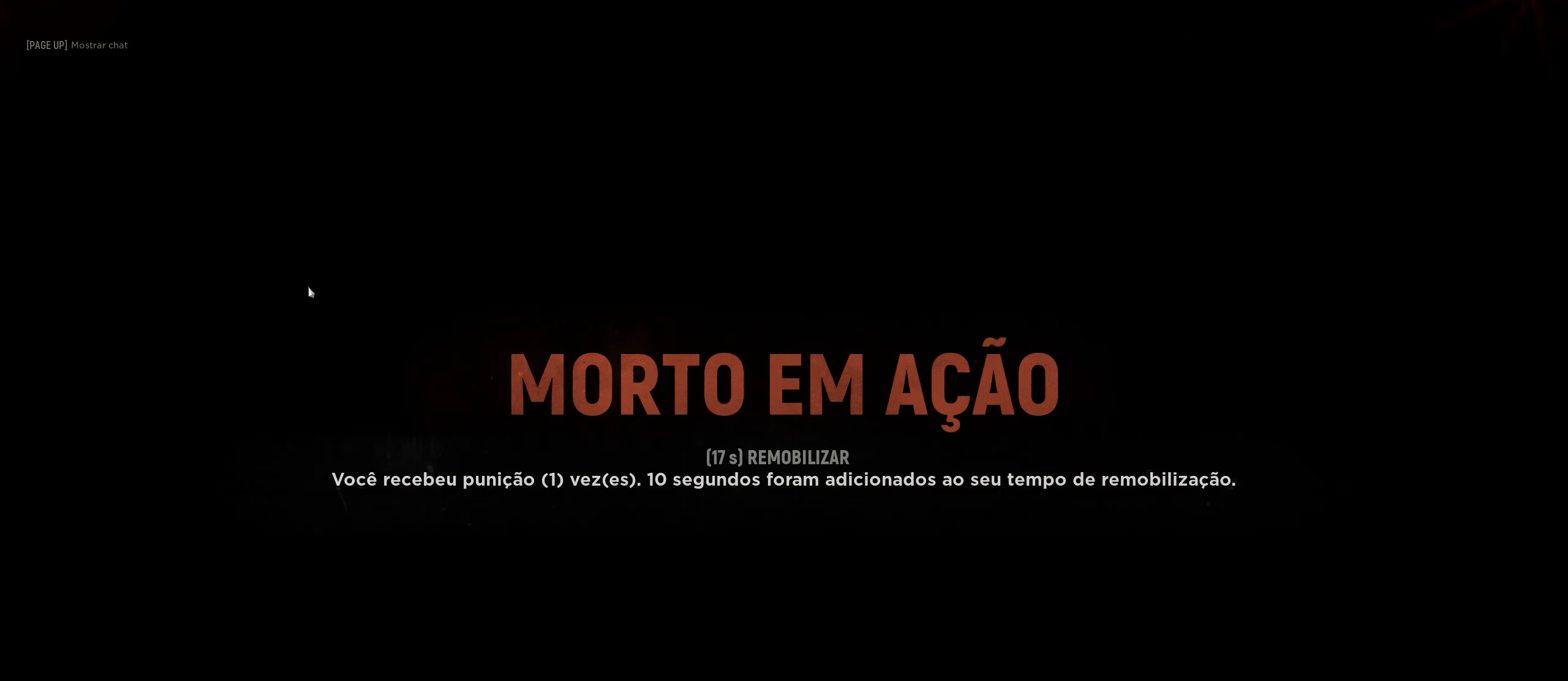
{"keys": [], "mouse": [], "mouse_move": "still", "events": []}
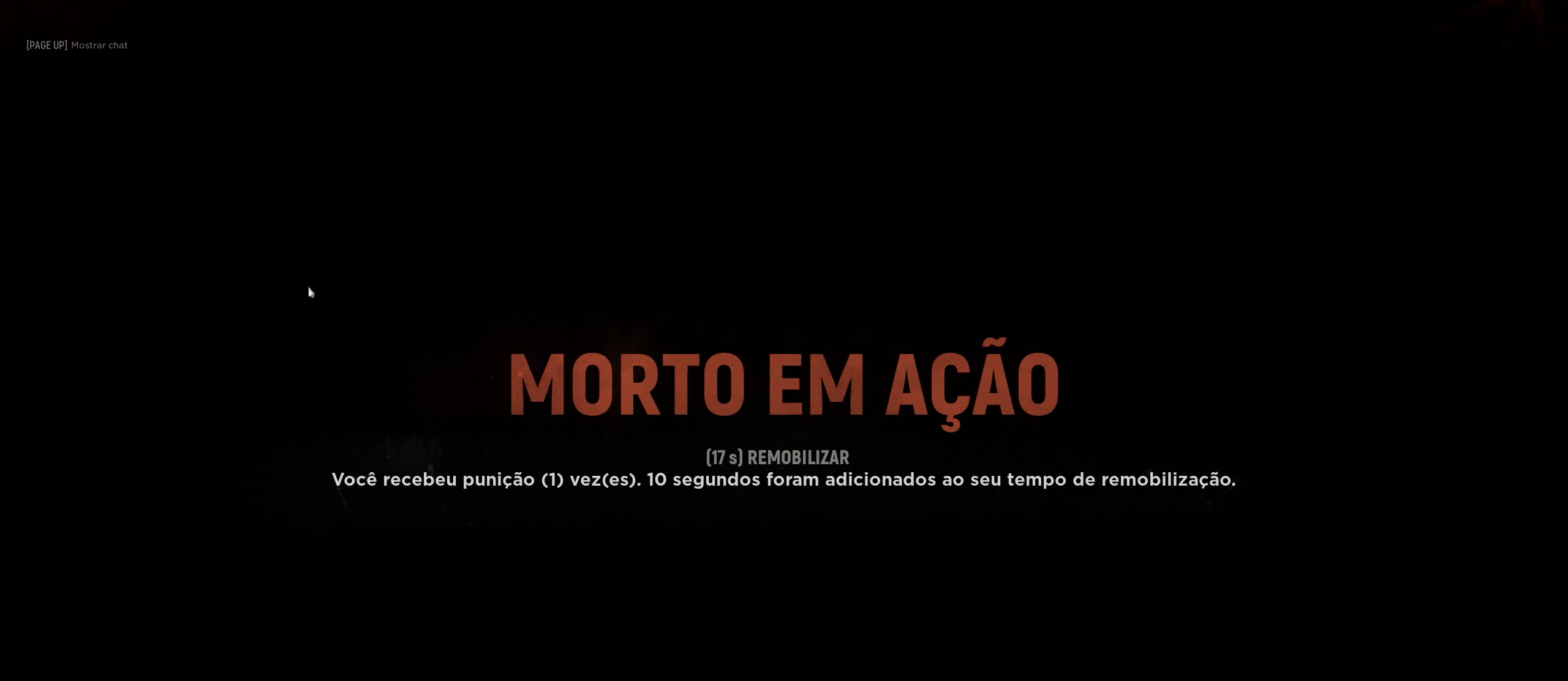
{"keys": [], "mouse": [], "mouse_move": "still", "events": []}
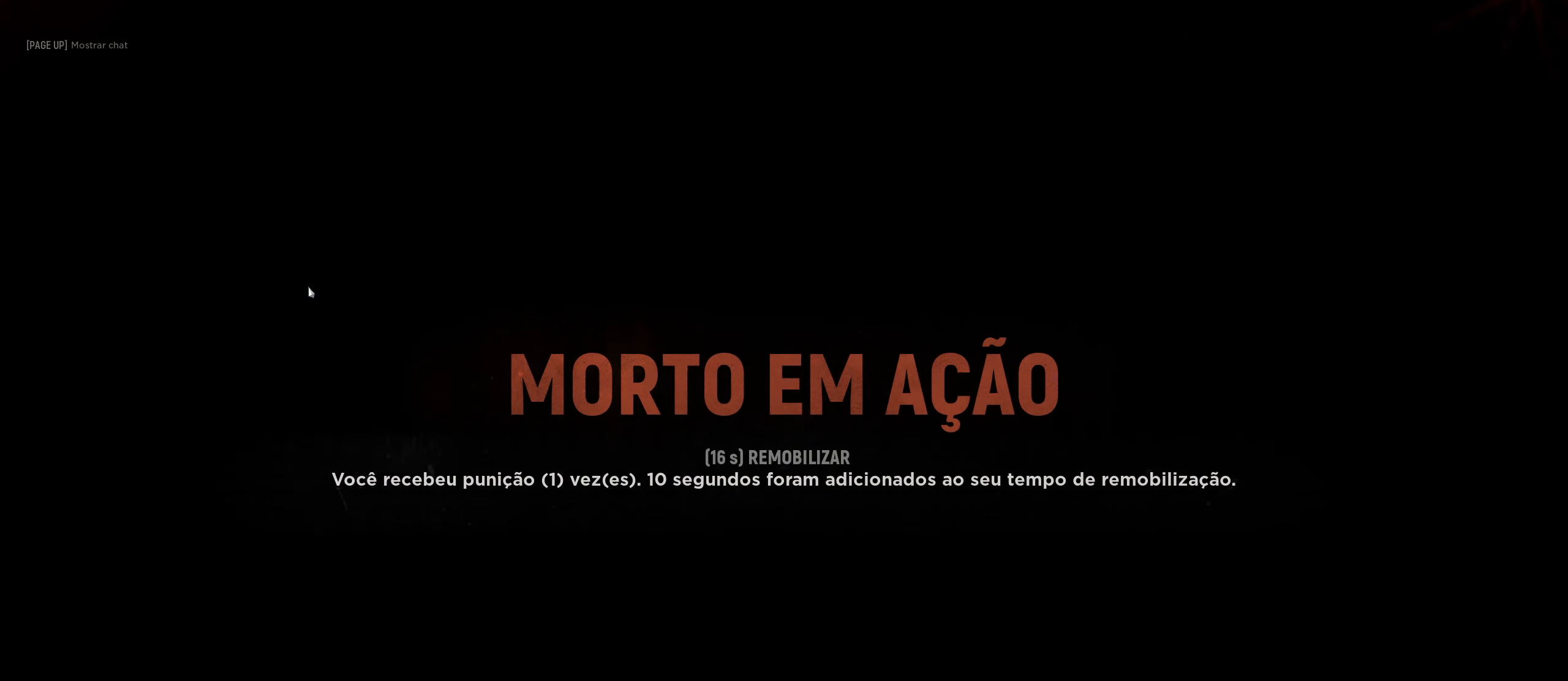
{"keys": [], "mouse": [], "mouse_move": "right", "events": []}
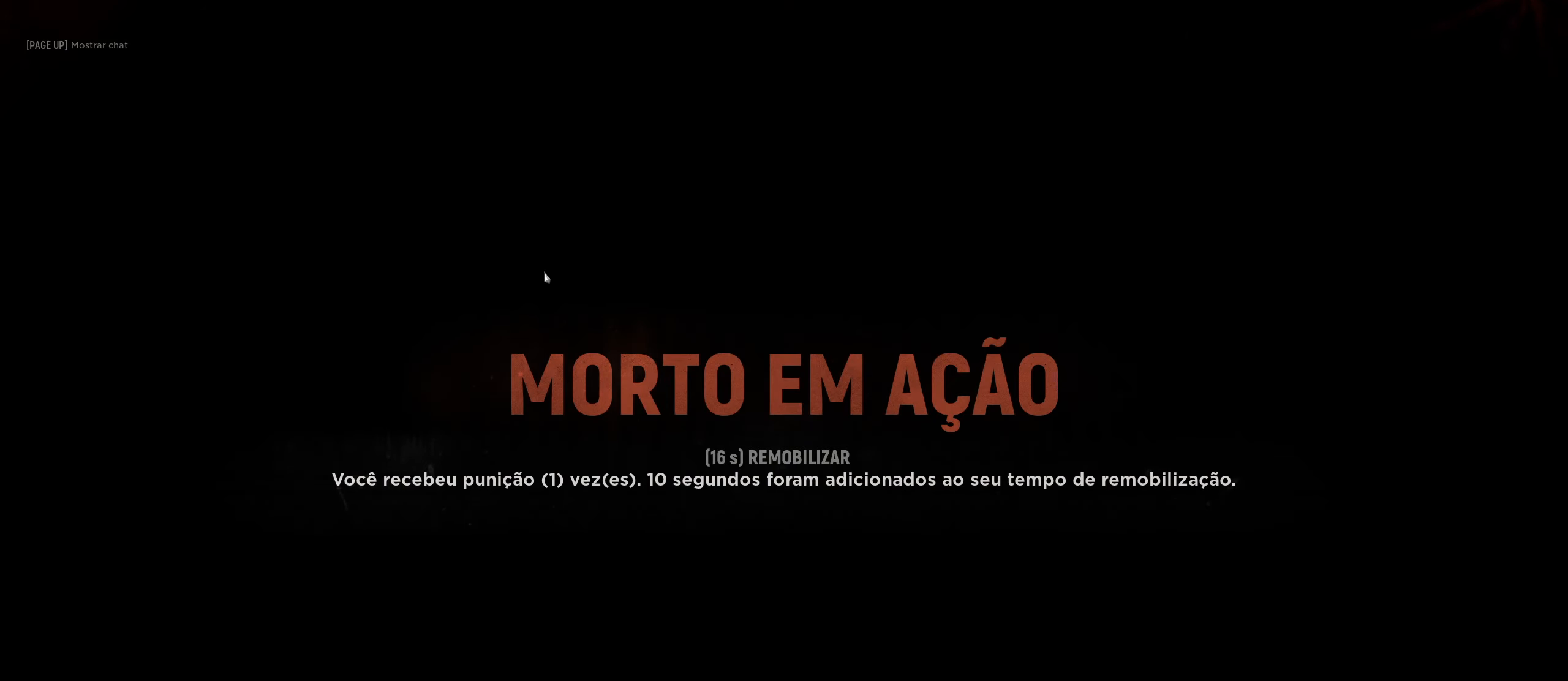
{"keys": [], "mouse": [], "mouse_move": "still", "events": []}